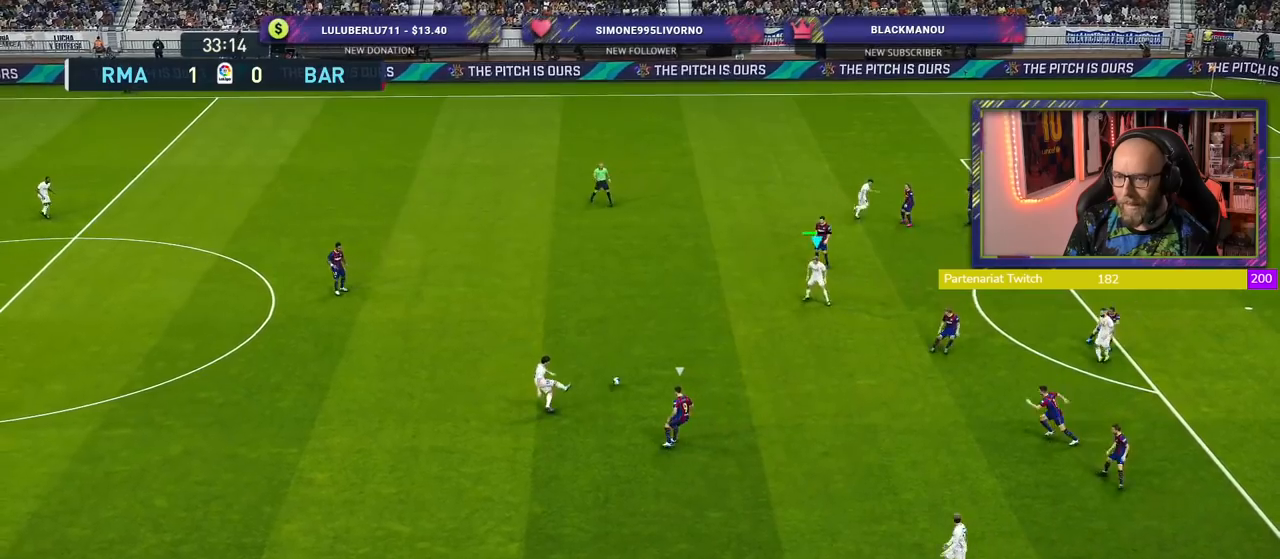
Gameplay with a controller (PlayStation layout); each line is a JSON object with the inputs held at the frame after it. "events" lists button and stick changes between this image and that frame as [ms after this image, input, new state], when the widget could be followed in between.
{"buttons": [], "left_stick": "down-right", "right_stick": "center", "events": [[160, "left_stick", "down-right"]]}
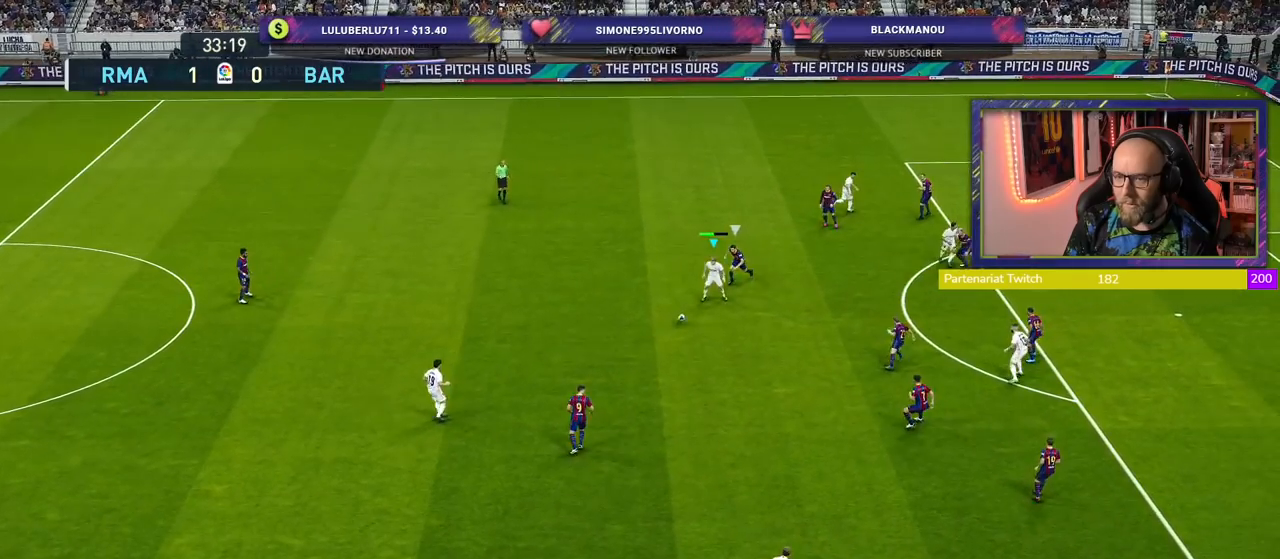
{"buttons": [], "left_stick": "right", "right_stick": "center", "events": [[120, "left_stick", "right"], [160, "CROSS", "down"], [320, "CROSS", "up"]]}
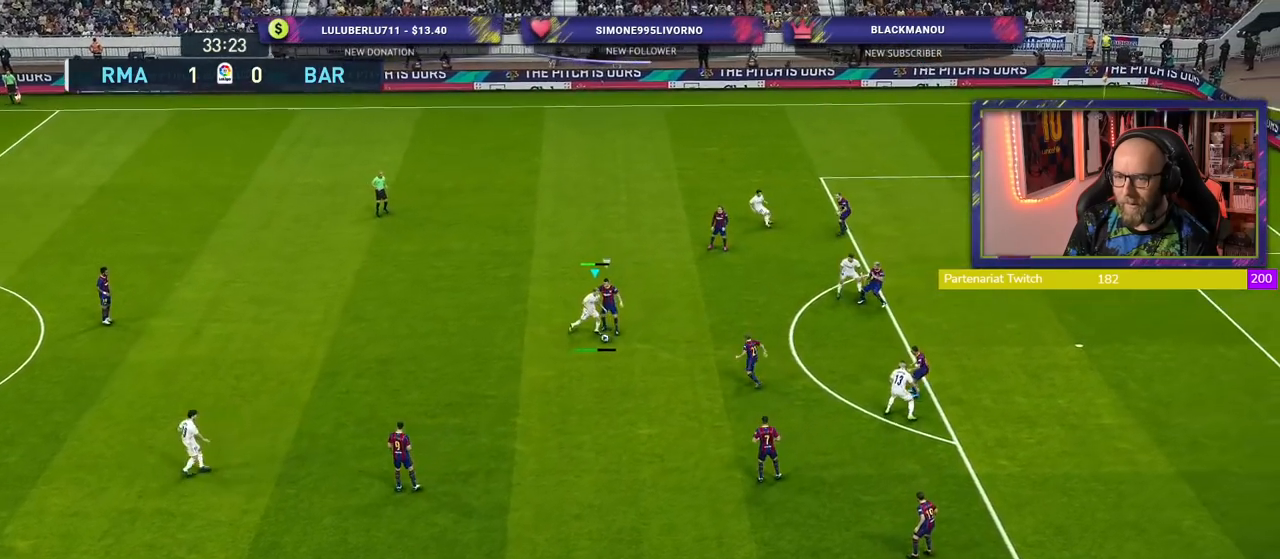
{"buttons": [], "left_stick": "center", "right_stick": "center", "events": [[220, "left_stick", "center"]]}
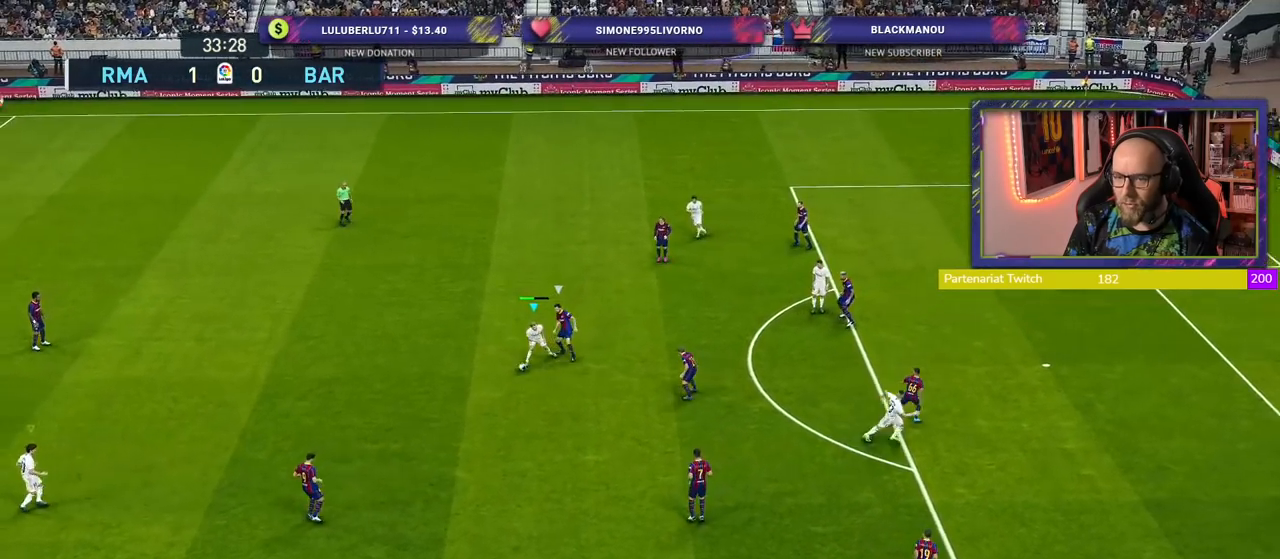
{"buttons": ["R2"], "left_stick": "down-left", "right_stick": "center", "events": [[20, "left_stick", "down-left"], [80, "R2", "down"], [360, "CROSS", "down"], [480, "CROSS", "up"]]}
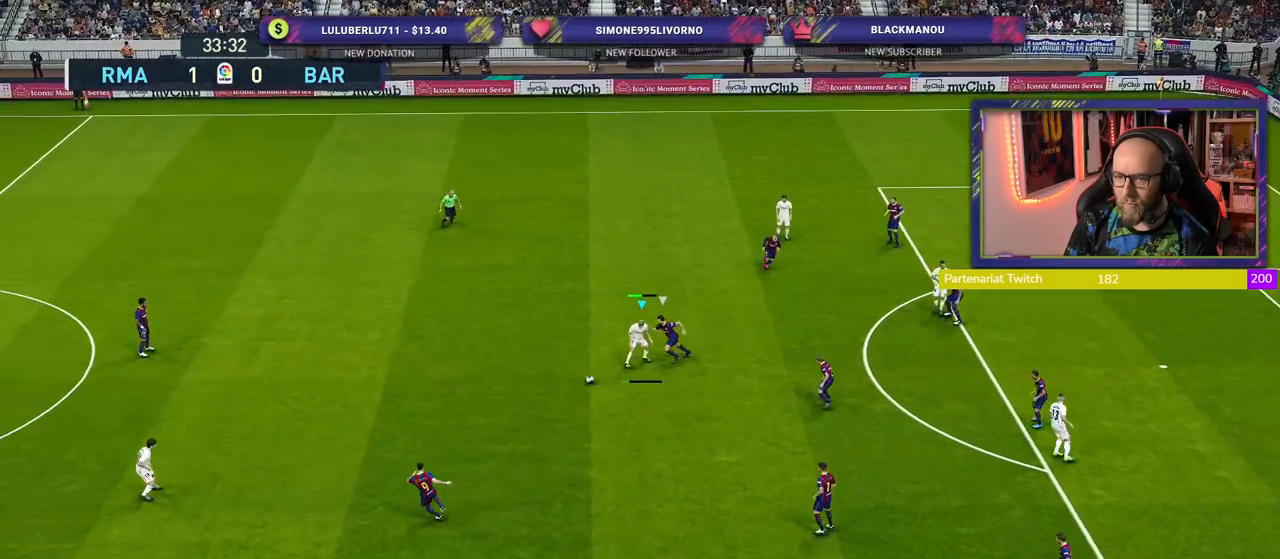
{"buttons": ["R2"], "left_stick": "down-left", "right_stick": "center", "events": [[80, "CROSS", "down"], [180, "CROSS", "up"]]}
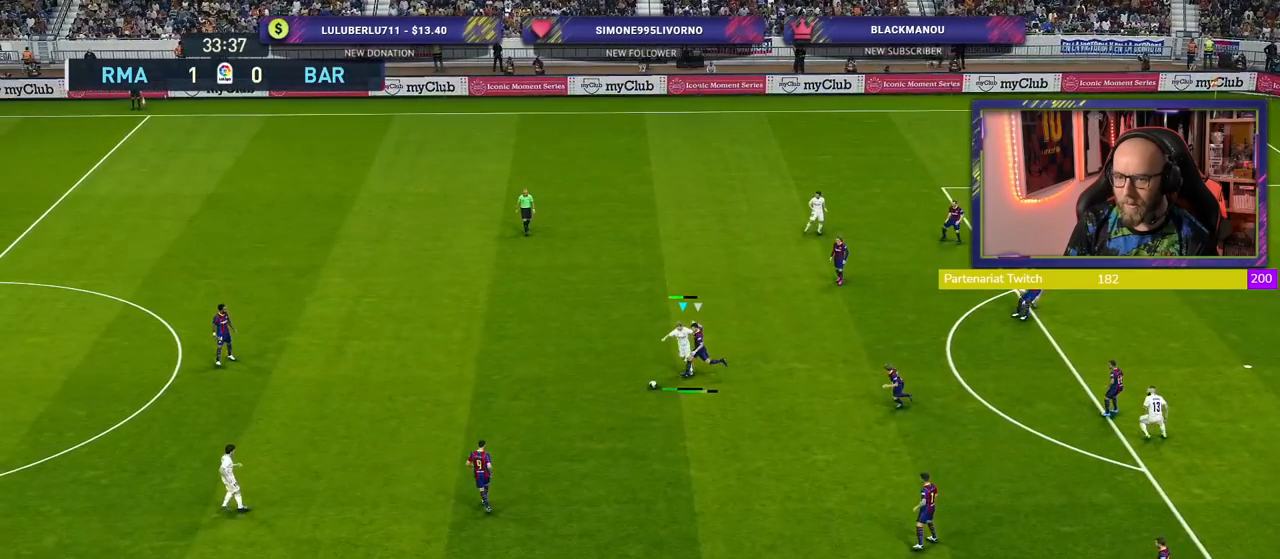
{"buttons": ["R2"], "left_stick": "left", "right_stick": "center", "events": [[260, "left_stick", "left"]]}
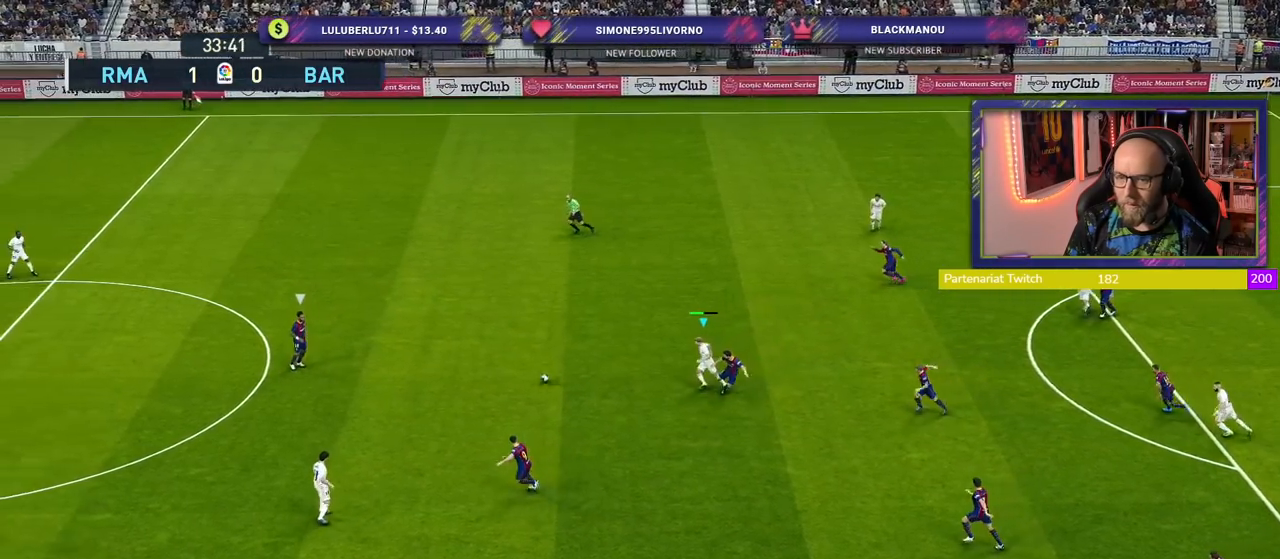
{"buttons": ["R2"], "left_stick": "left", "right_stick": "center", "events": [[300, "L1", "down"], [420, "L1", "up"]]}
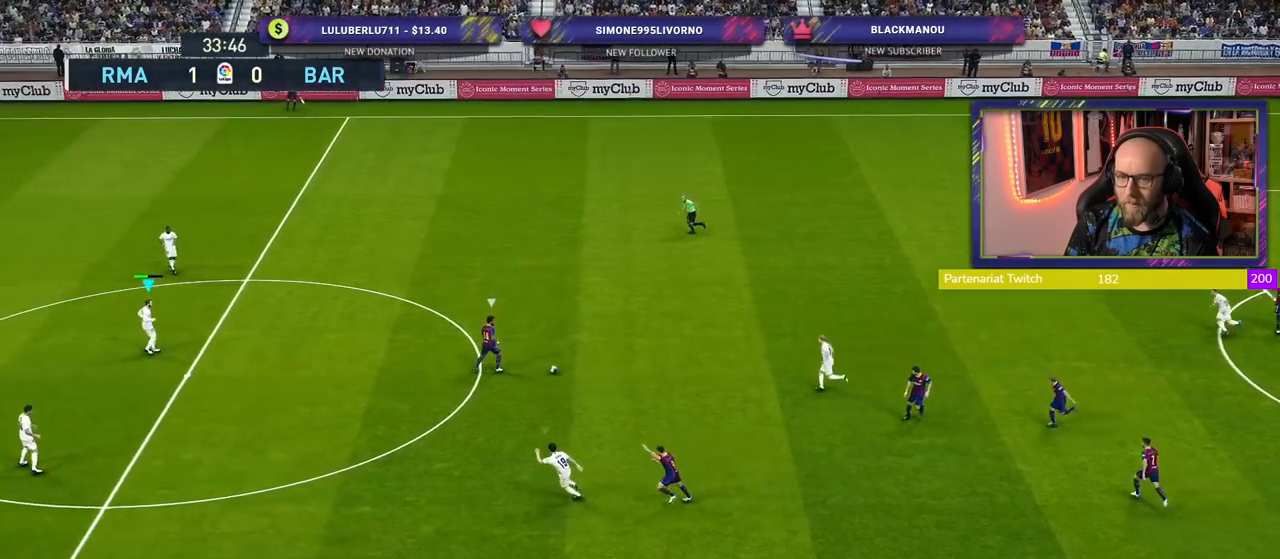
{"buttons": ["R2"], "left_stick": "left", "right_stick": "center", "events": [[320, "L1", "down"], [380, "L1", "up"]]}
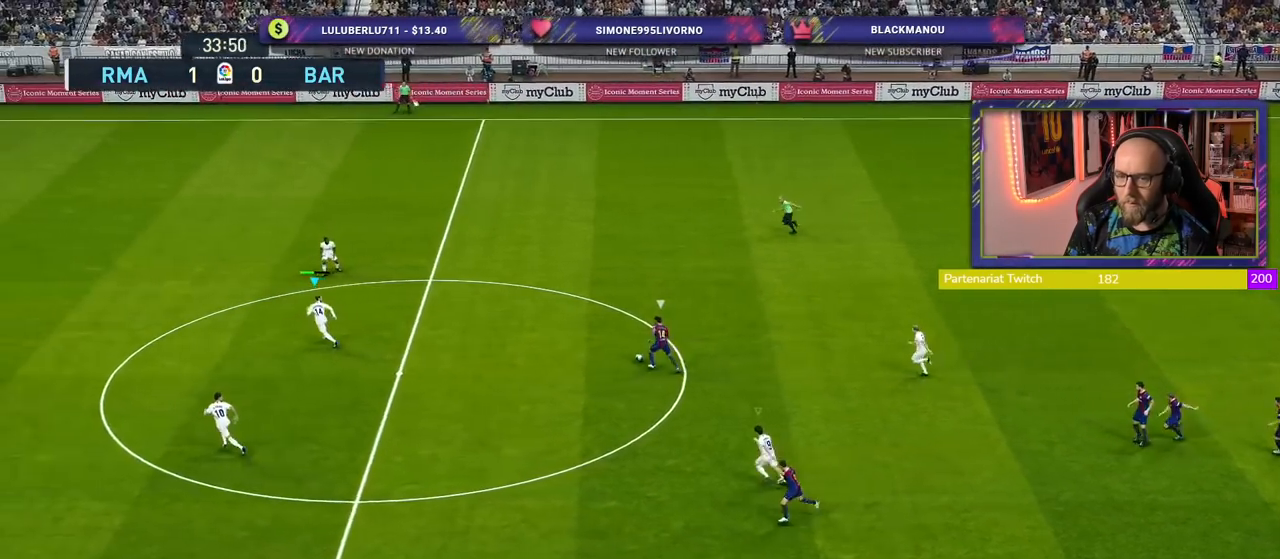
{"buttons": ["R2"], "left_stick": "left", "right_stick": "center", "events": []}
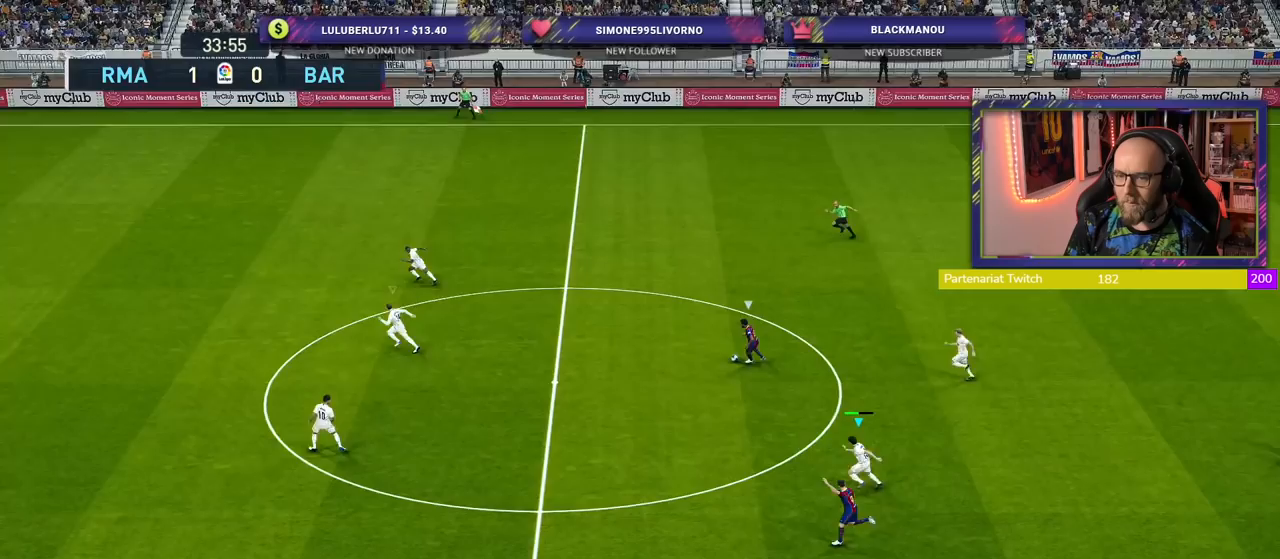
{"buttons": ["R2"], "left_stick": "left", "right_stick": "center", "events": []}
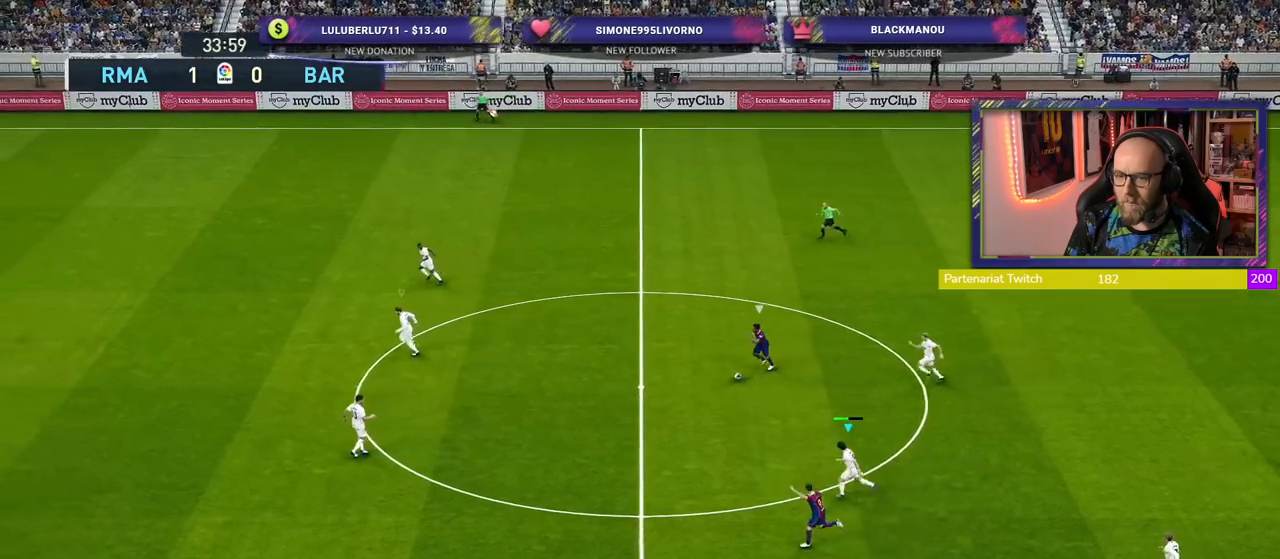
{"buttons": ["R2"], "left_stick": "left", "right_stick": "center", "events": []}
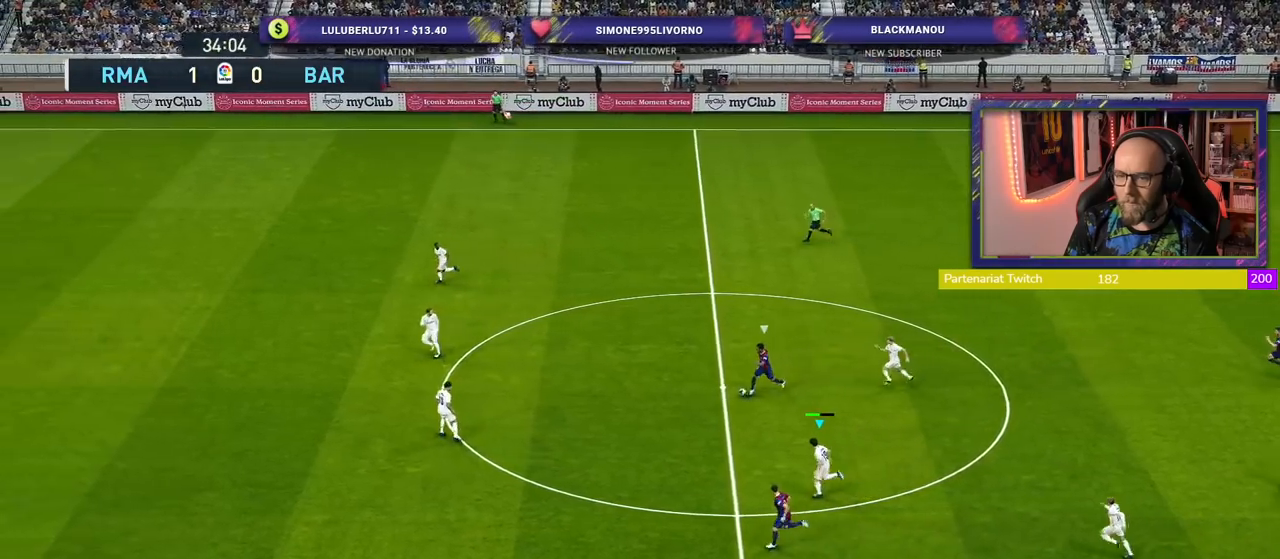
{"buttons": ["R2"], "left_stick": "left", "right_stick": "center", "events": []}
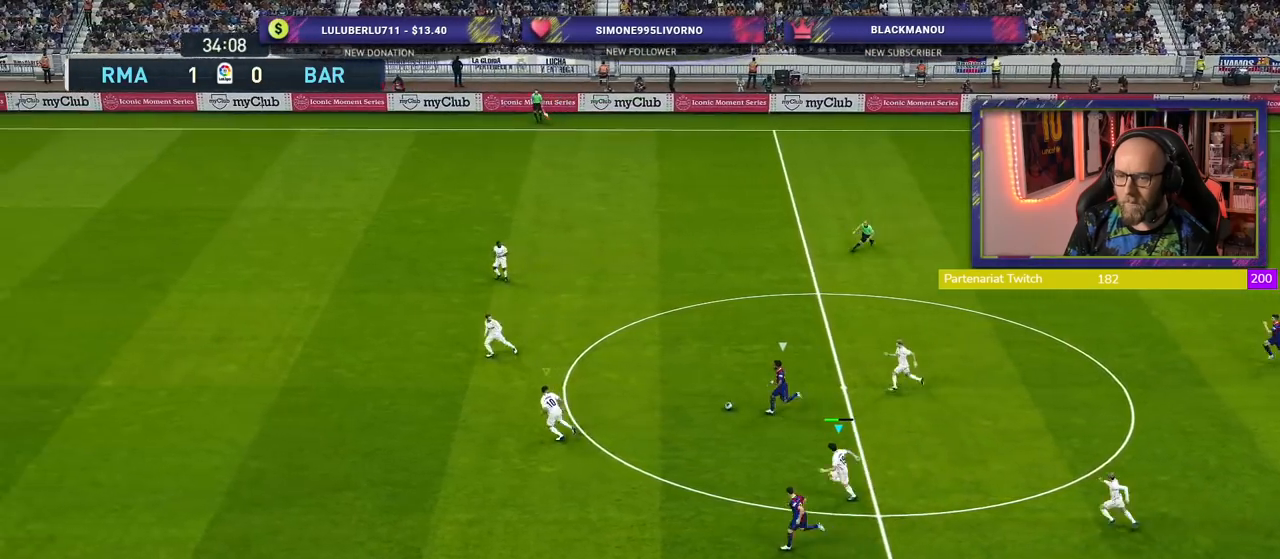
{"buttons": ["R2"], "left_stick": "left", "right_stick": "center", "events": []}
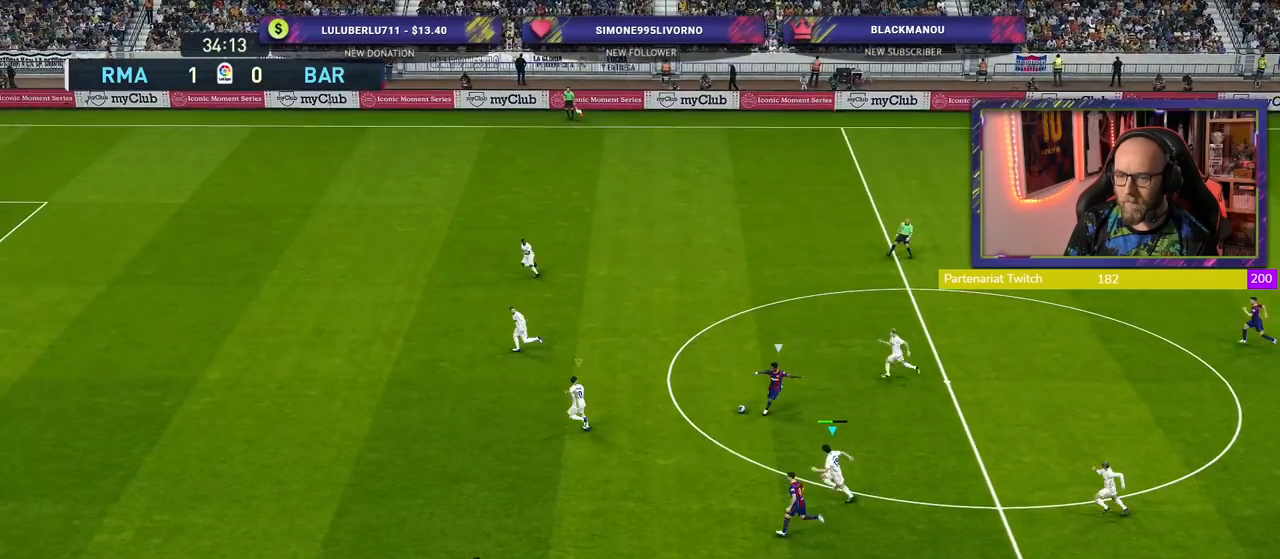
{"buttons": ["R2"], "left_stick": "left", "right_stick": "center", "events": []}
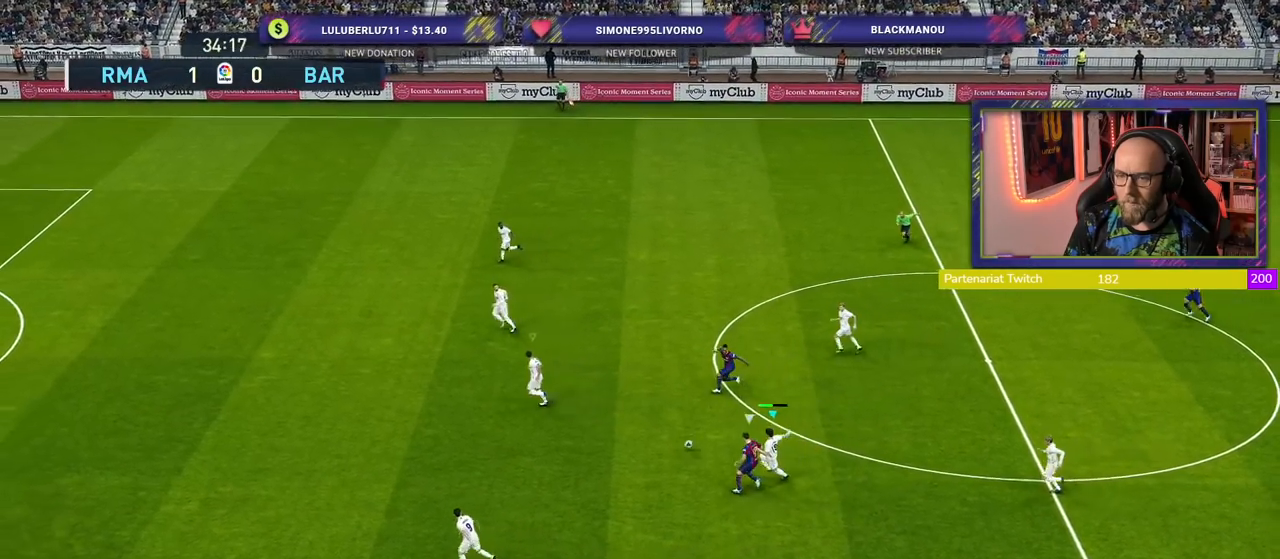
{"buttons": ["R2"], "left_stick": "down", "right_stick": "center", "events": [[240, "left_stick", "down-left"], [440, "left_stick", "down"]]}
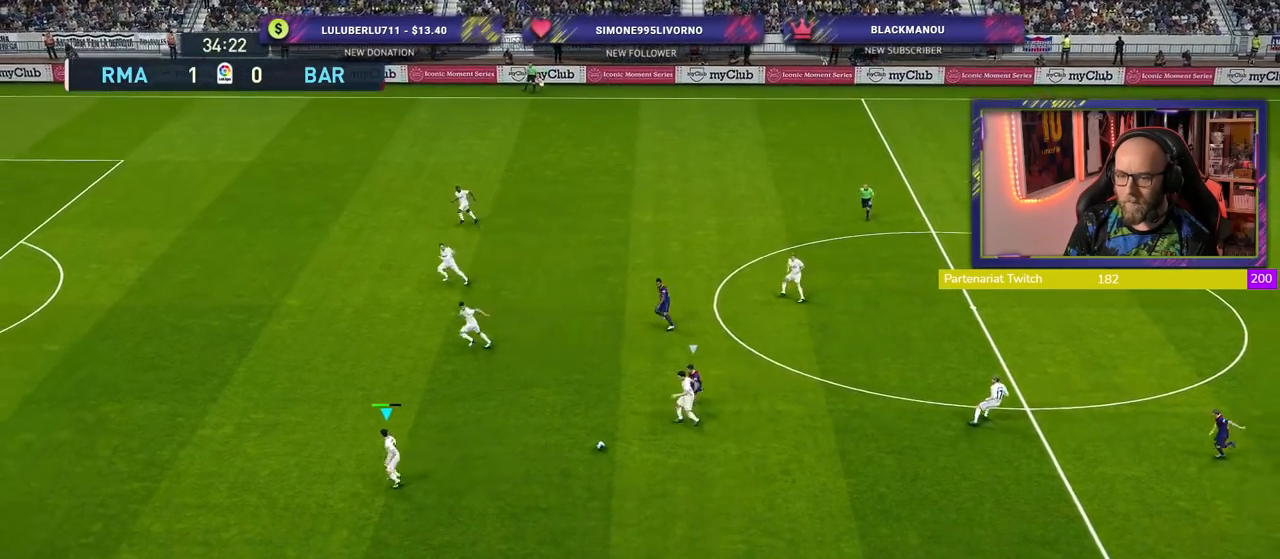
{"buttons": ["R2"], "left_stick": "down-right", "right_stick": "center", "events": [[100, "L1", "down"], [260, "L1", "up"], [460, "left_stick", "down-right"]]}
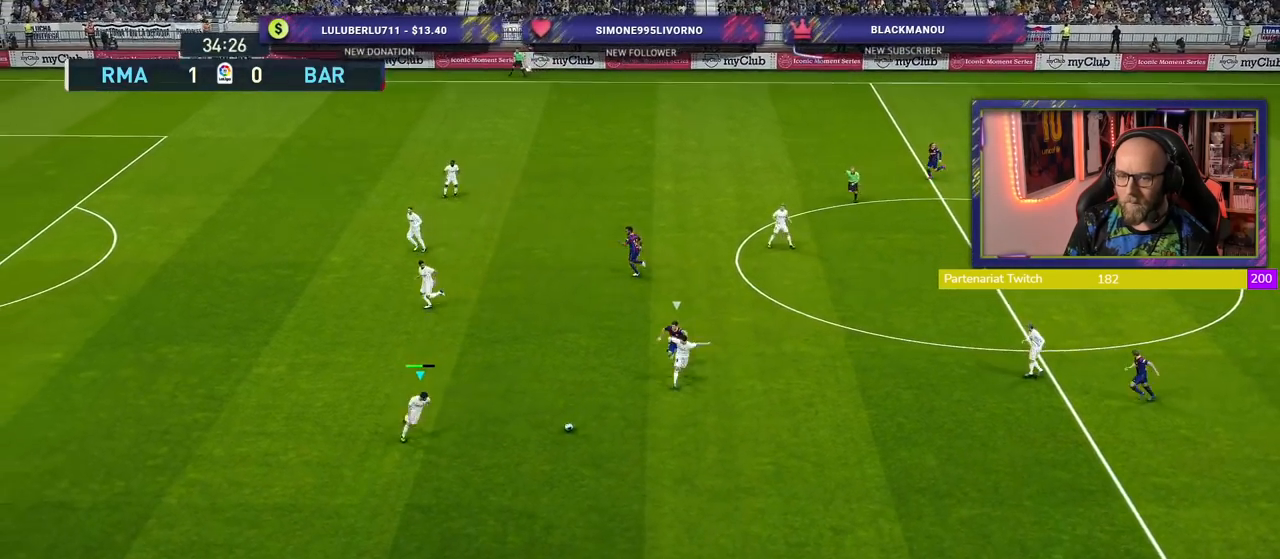
{"buttons": ["R2"], "left_stick": "right", "right_stick": "center", "events": [[180, "left_stick", "right"], [260, "CROSS", "down"], [420, "CROSS", "up"]]}
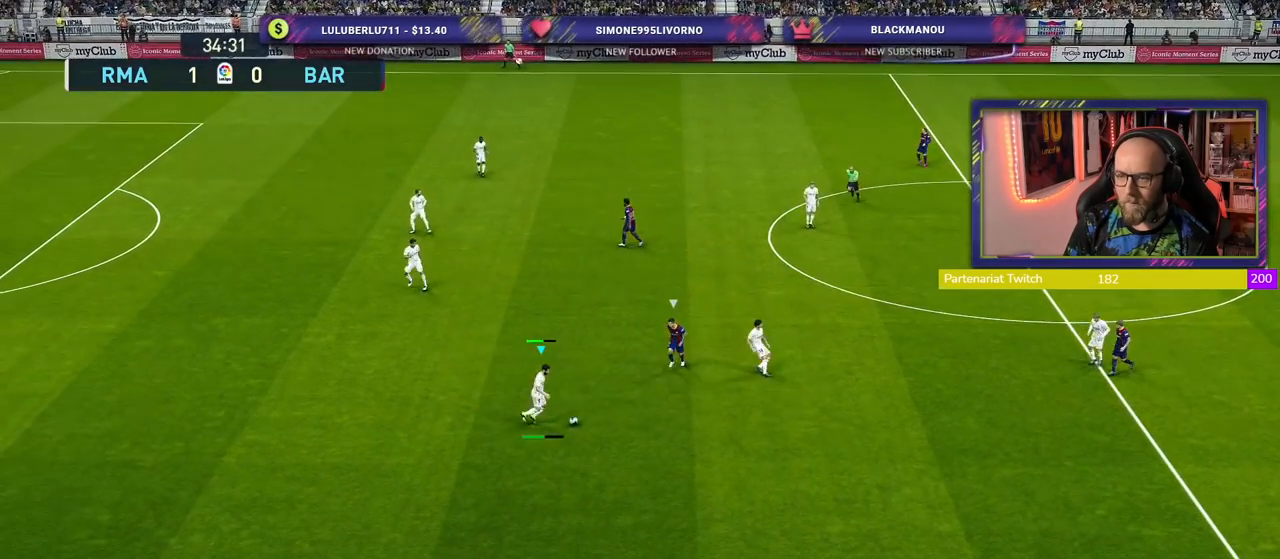
{"buttons": [], "left_stick": "left", "right_stick": "center", "events": [[300, "left_stick", "center"], [360, "R2", "up"], [500, "left_stick", "left"]]}
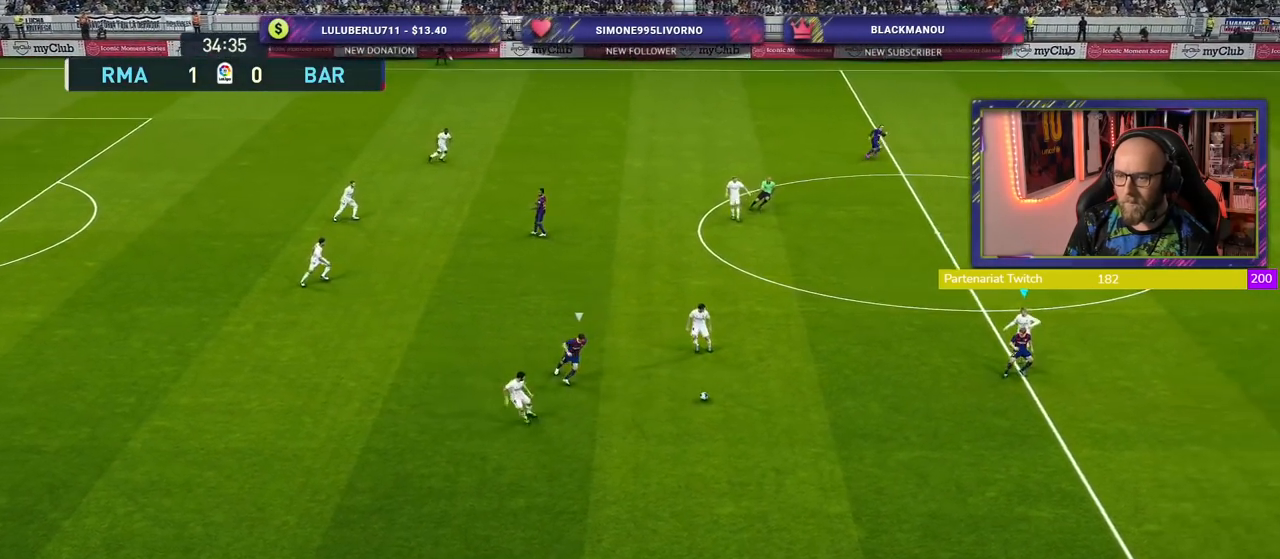
{"buttons": [], "left_stick": "up-left", "right_stick": "center", "events": [[380, "left_stick", "up-left"]]}
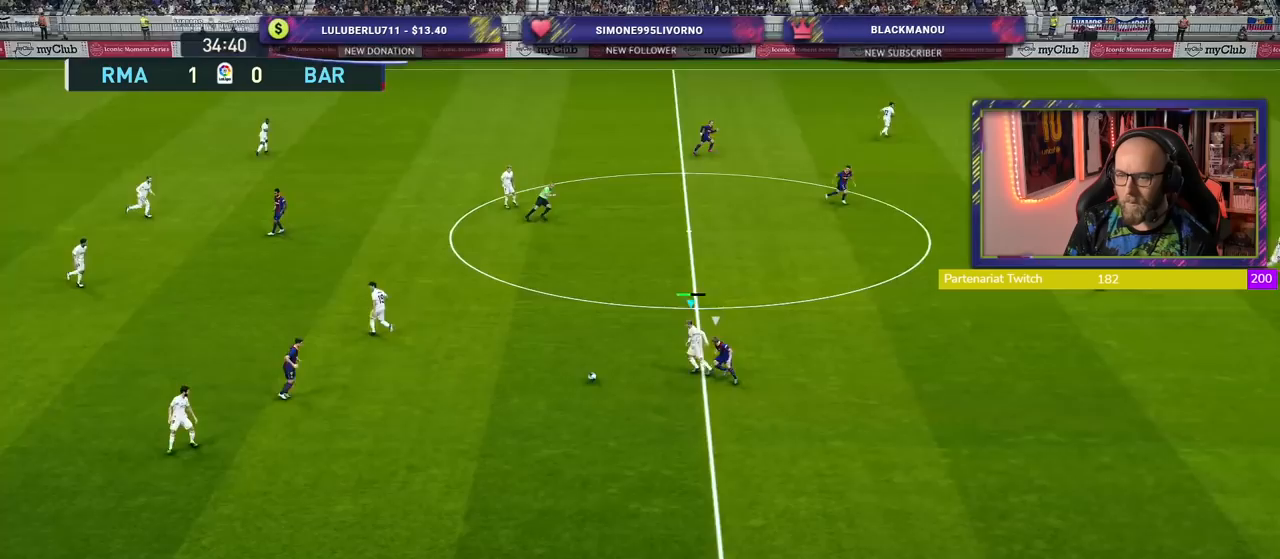
{"buttons": ["CROSS"], "left_stick": "up", "right_stick": "center", "events": [[60, "left_stick", "up"], [460, "CROSS", "down"]]}
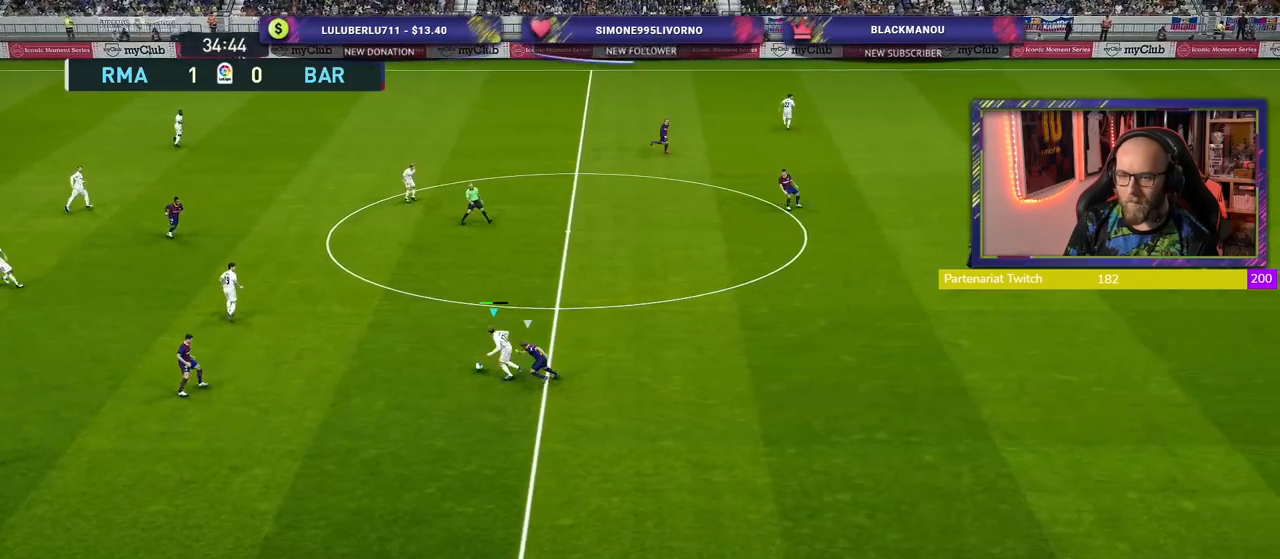
{"buttons": [], "left_stick": "center", "right_stick": "center", "events": [[100, "CROSS", "up"], [240, "left_stick", "center"]]}
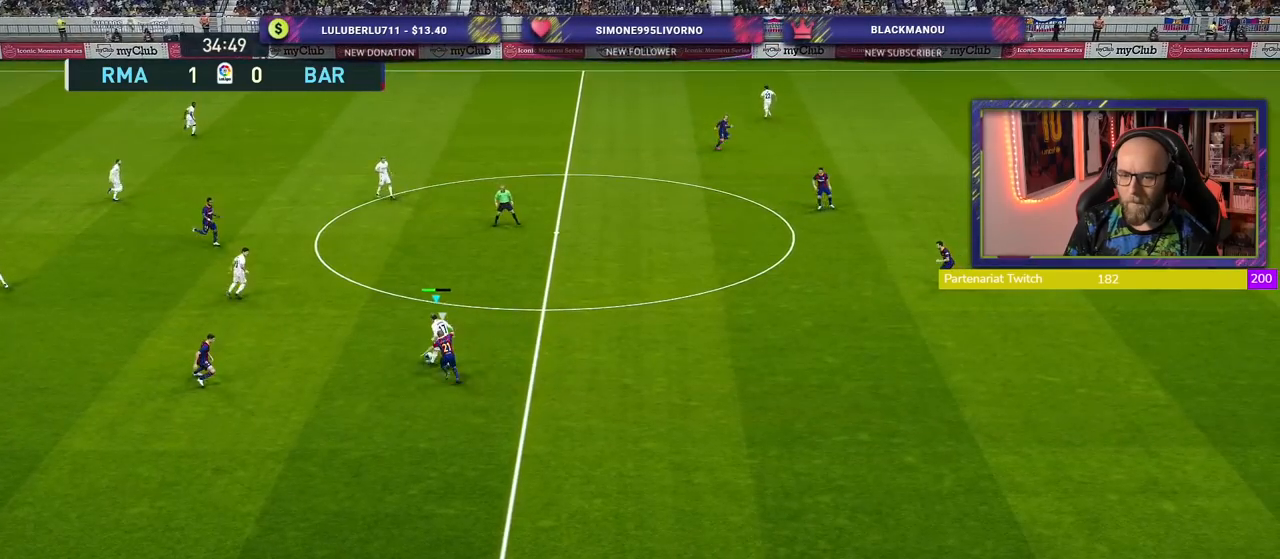
{"buttons": [], "left_stick": "up-right", "right_stick": "center", "events": [[200, "left_stick", "down-right"], [480, "left_stick", "up-right"]]}
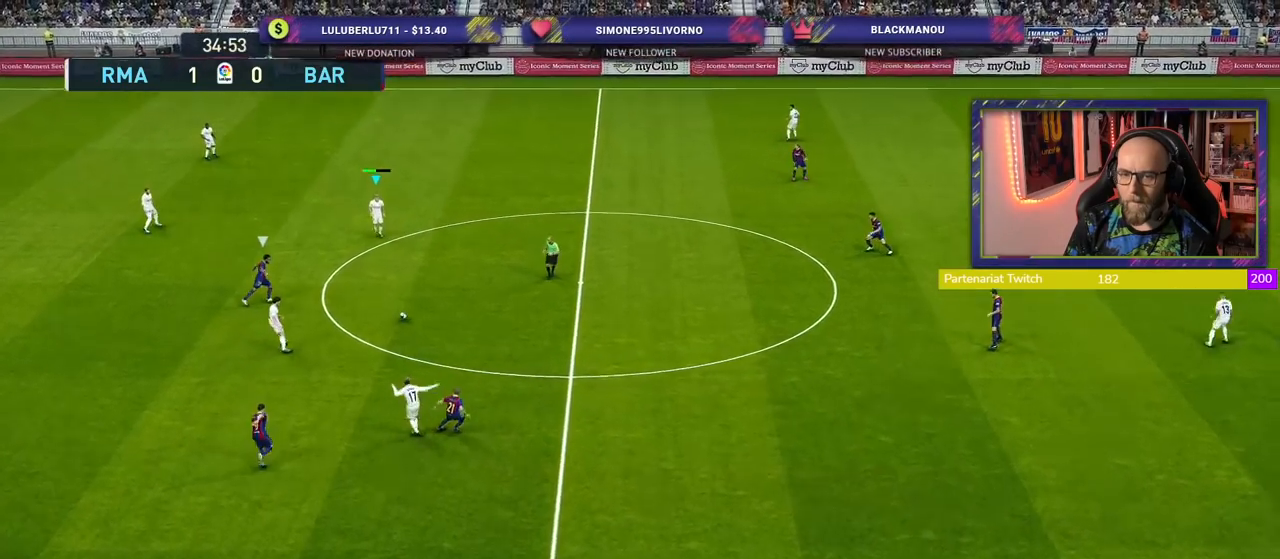
{"buttons": [], "left_stick": "up-right", "right_stick": "center", "events": []}
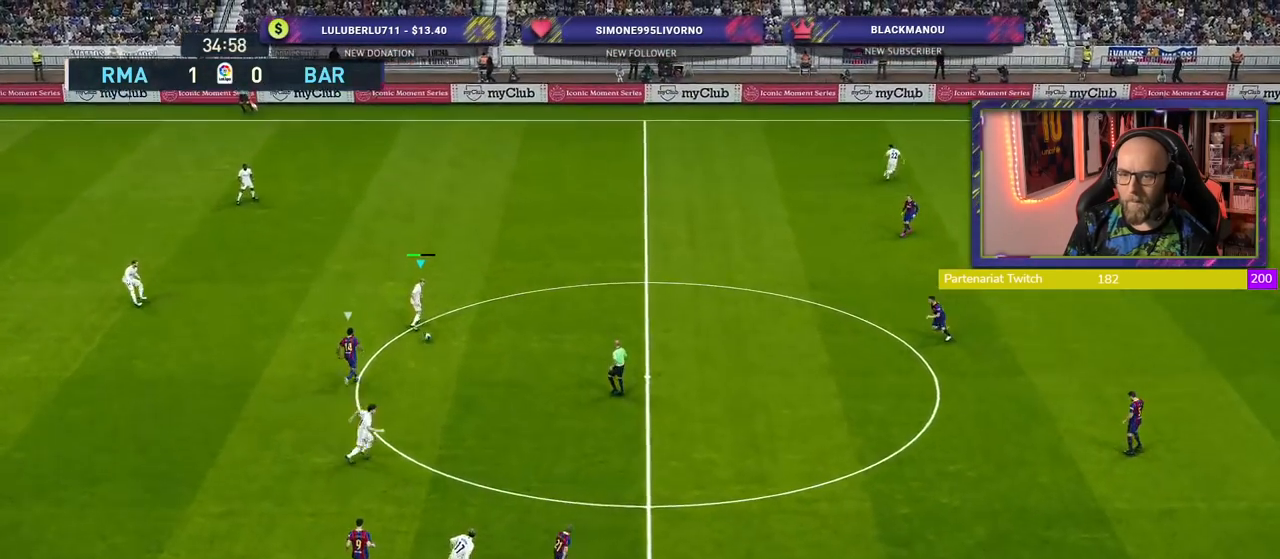
{"buttons": ["CROSS"], "left_stick": "right", "right_stick": "center", "events": [[300, "CROSS", "down"], [400, "left_stick", "right"]]}
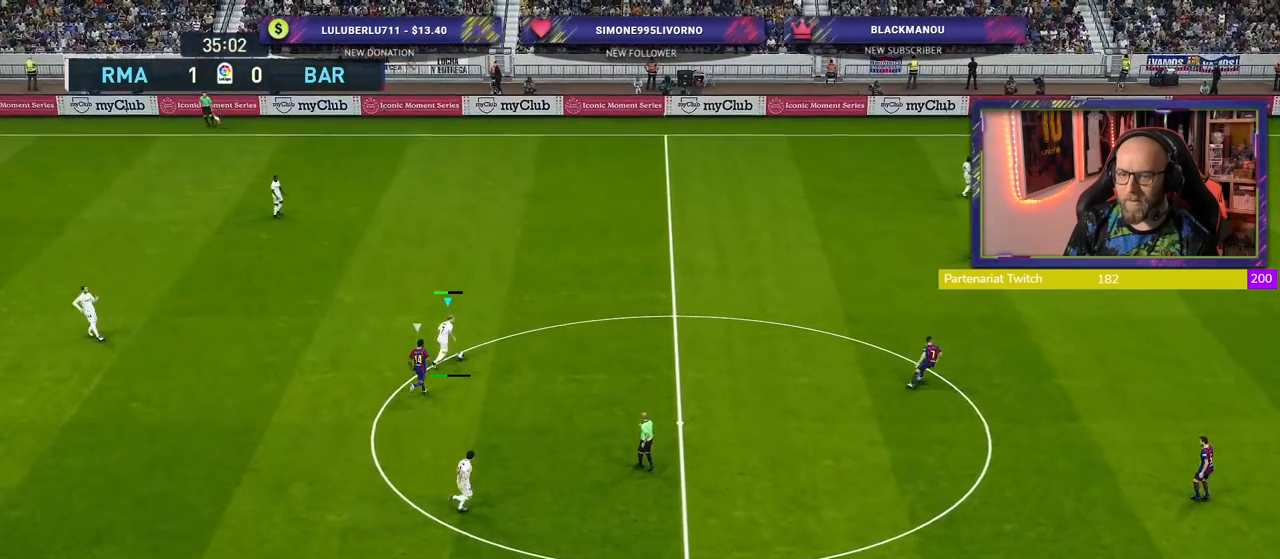
{"buttons": [], "left_stick": "center", "right_stick": "center", "events": [[20, "CROSS", "up"], [200, "left_stick", "center"]]}
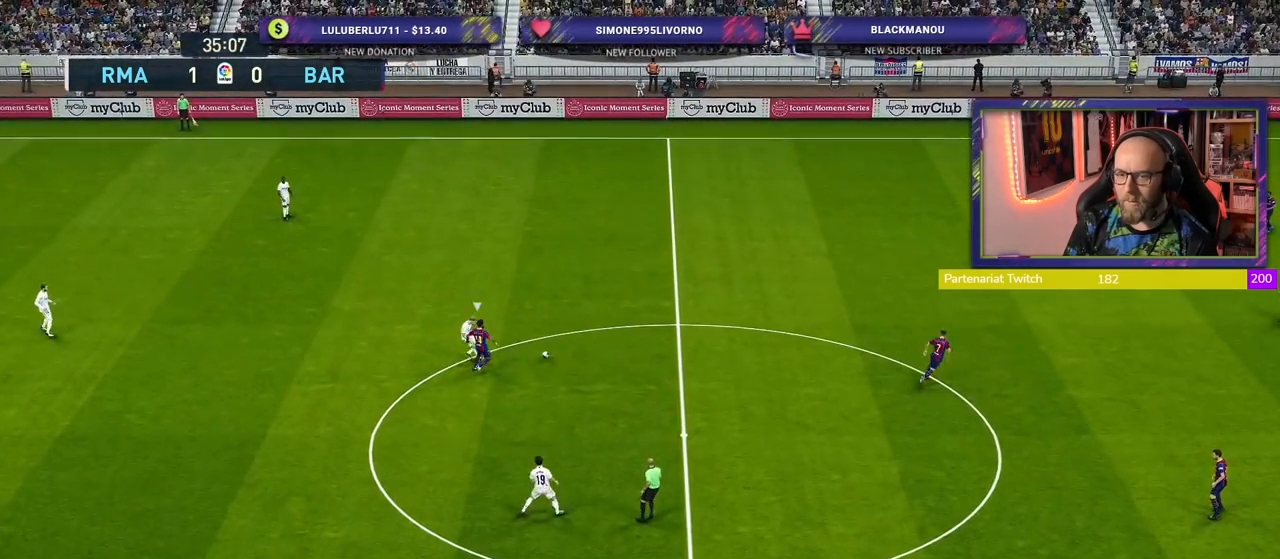
{"buttons": [], "left_stick": "down-left", "right_stick": "center", "events": [[80, "left_stick", "down-left"]]}
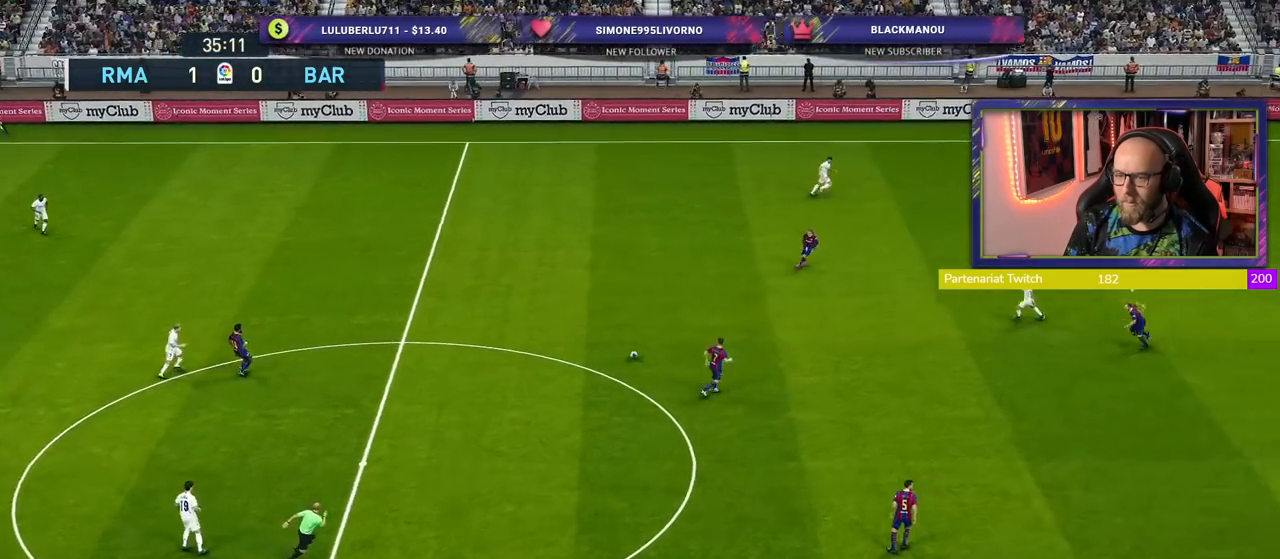
{"buttons": [], "left_stick": "up-right", "right_stick": "center", "events": [[60, "left_stick", "center"], [260, "left_stick", "up-right"]]}
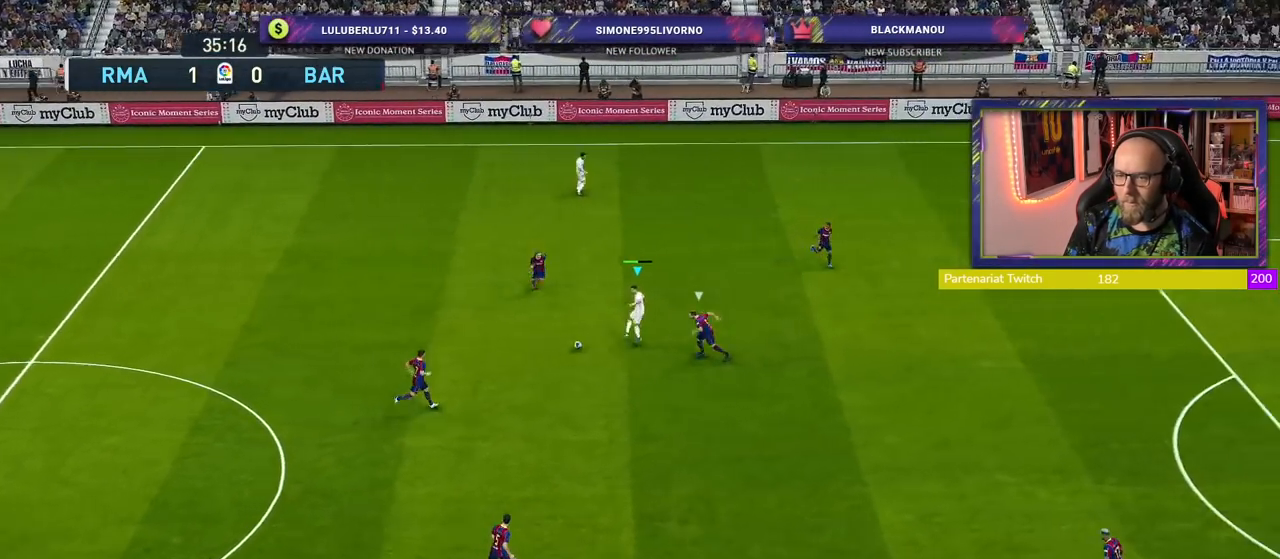
{"buttons": ["R2"], "left_stick": "up-right", "right_stick": "center", "events": [[20, "CROSS", "down"], [20, "L1", "down"], [140, "CROSS", "up"], [200, "L1", "up"], [480, "R2", "down"]]}